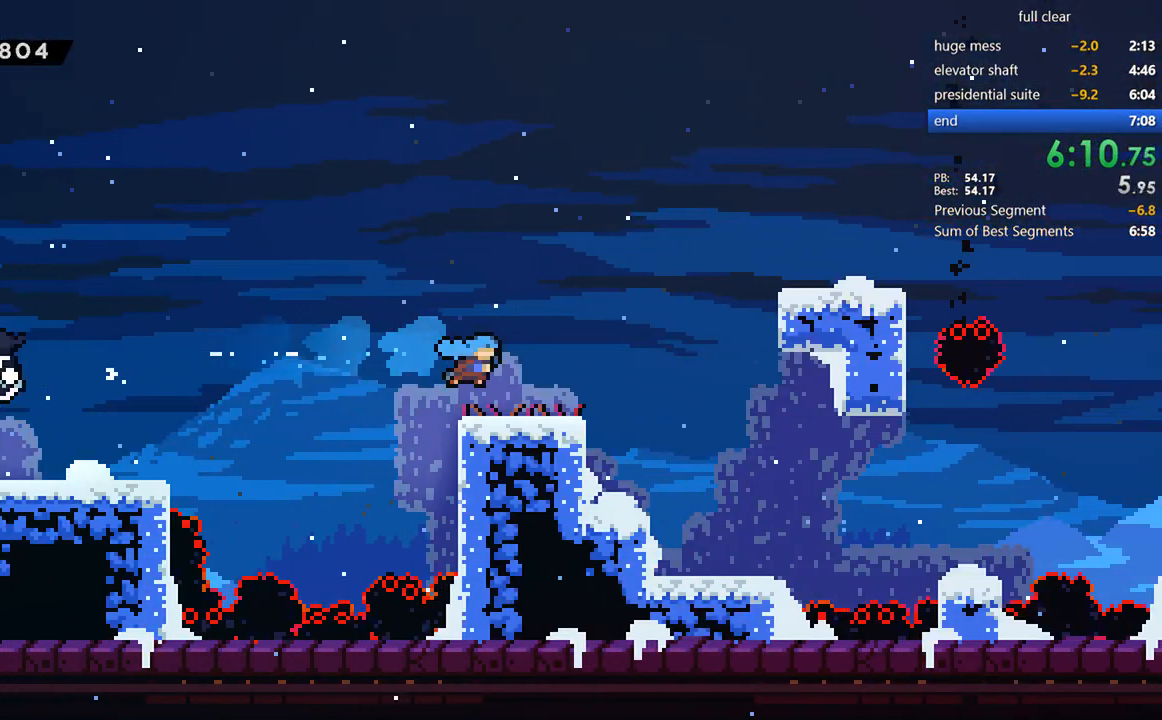
Gameplay with a controller (PlayStation layout); each line is a JSON object with the inputs held at the frame after it. "events" lists button and stick changes between this image and that frame as [ms after this image, input, new state], when the widget could be followed in between. Not read: START.
{"buttons": ["DPAD_RIGHT"], "left_stick": "center", "right_stick": "center", "events": [[133, "CROSS", "down"], [233, "CROSS", "up"], [267, "DPAD_UP", "down"], [267, "SQUARE", "down"], [400, "SQUARE", "up"], [467, "DPAD_UP", "up"]]}
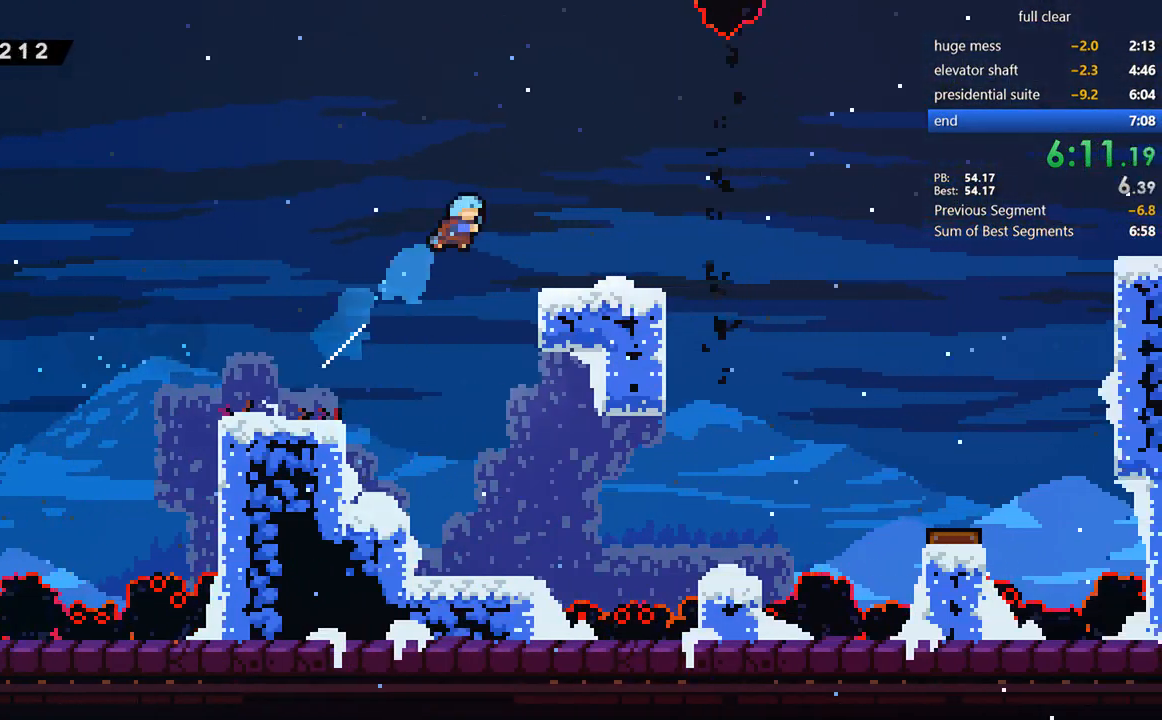
{"buttons": ["DPAD_DOWN", "DPAD_RIGHT"], "left_stick": "center", "right_stick": "center", "events": [[267, "DPAD_RIGHT", "up"], [500, "DPAD_DOWN", "down"], [500, "DPAD_RIGHT", "down"]]}
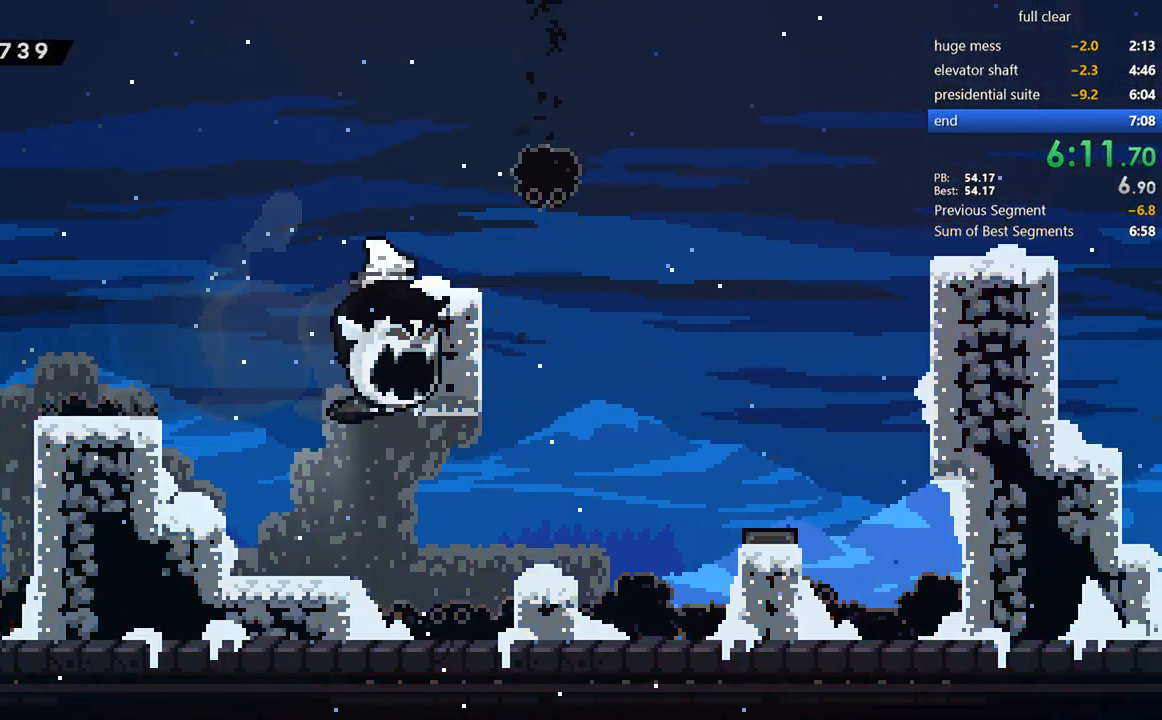
{"buttons": ["CROSS", "DPAD_DOWN", "DPAD_RIGHT"], "left_stick": "center", "right_stick": "center"}
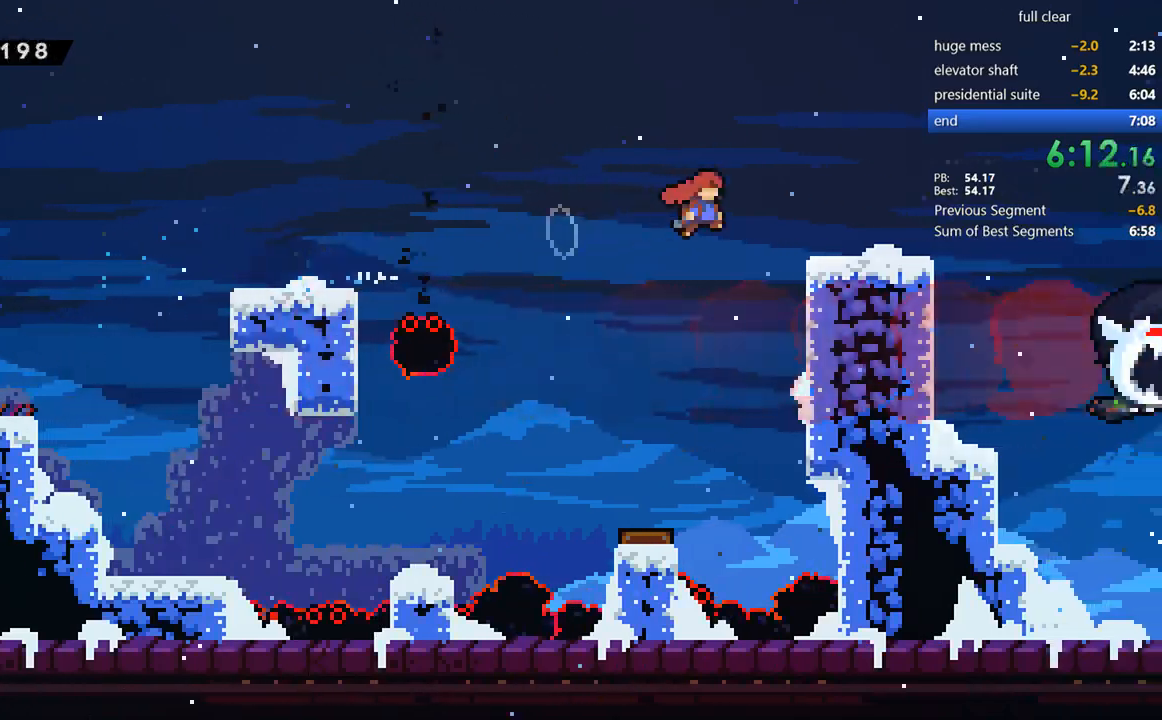
{"buttons": ["DPAD_DOWN", "DPAD_RIGHT"], "left_stick": "center", "right_stick": "center", "events": [[100, "CROSS", "up"], [167, "SQUARE", "down"], [267, "SQUARE", "up"], [367, "CROSS", "down"], [467, "CROSS", "up"]]}
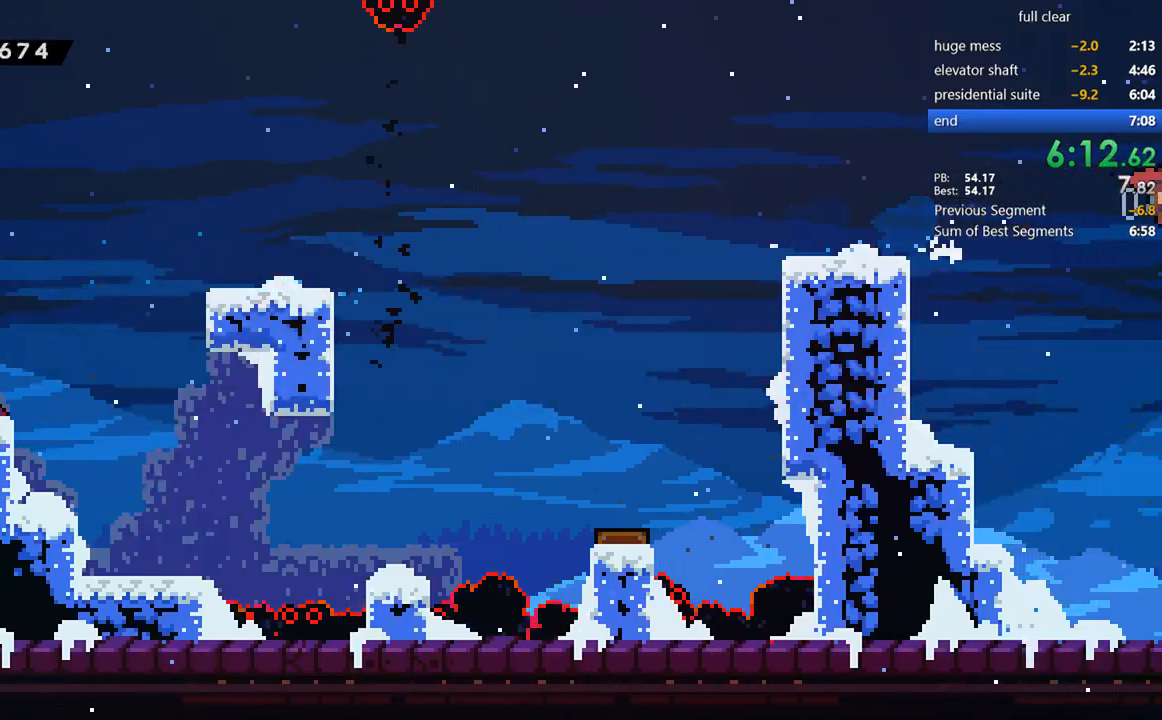
{"buttons": ["DPAD_RIGHT"], "left_stick": "center", "right_stick": "center", "events": [[33, "DPAD_DOWN", "up"]]}
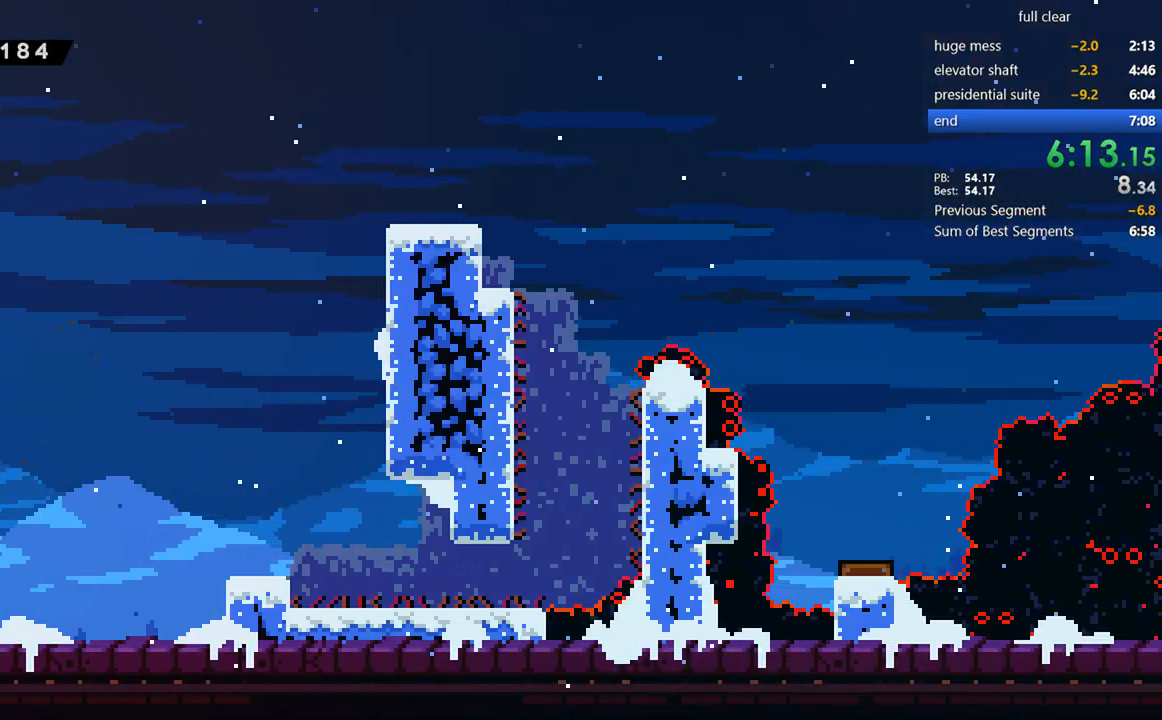
{"buttons": ["SQUARE", "DPAD_UP", "DPAD_RIGHT"], "left_stick": "center", "right_stick": "center", "events": [[367, "DPAD_UP", "down"], [400, "SQUARE", "down"]]}
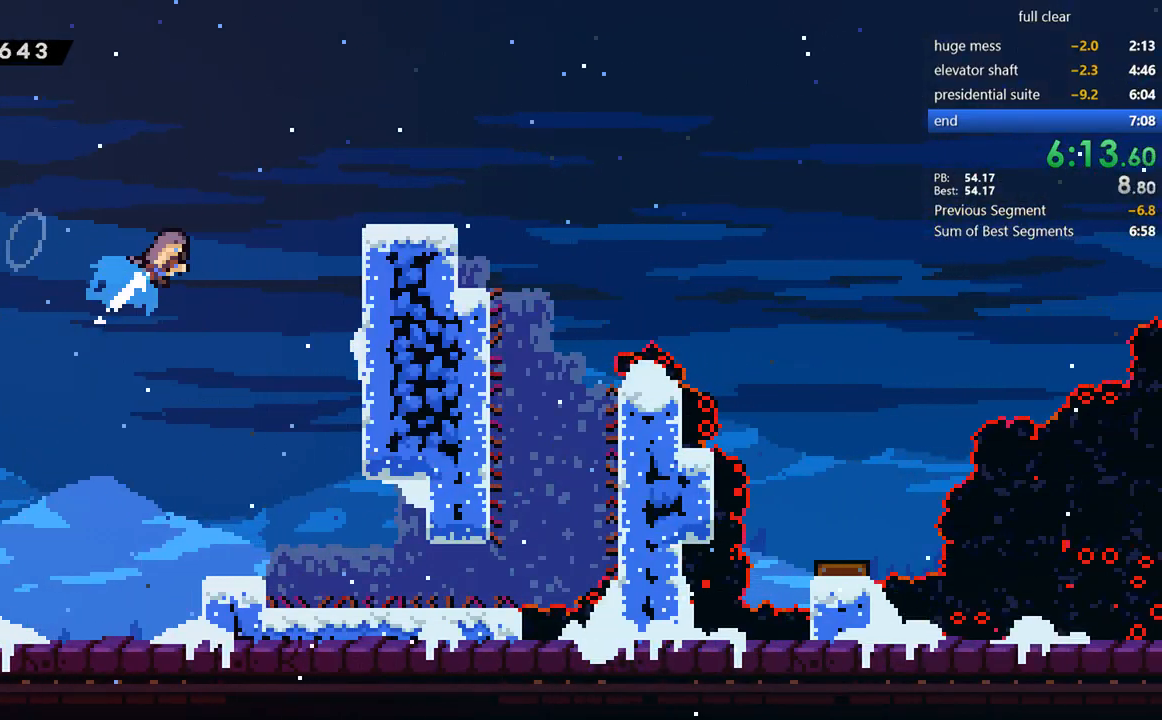
{"buttons": ["DPAD_DOWN", "DPAD_RIGHT"], "left_stick": "center", "right_stick": "center", "events": [[67, "DPAD_UP", "up"], [67, "SQUARE", "up"], [400, "DPAD_RIGHT", "up"], [500, "DPAD_DOWN", "down"], [500, "DPAD_RIGHT", "down"]]}
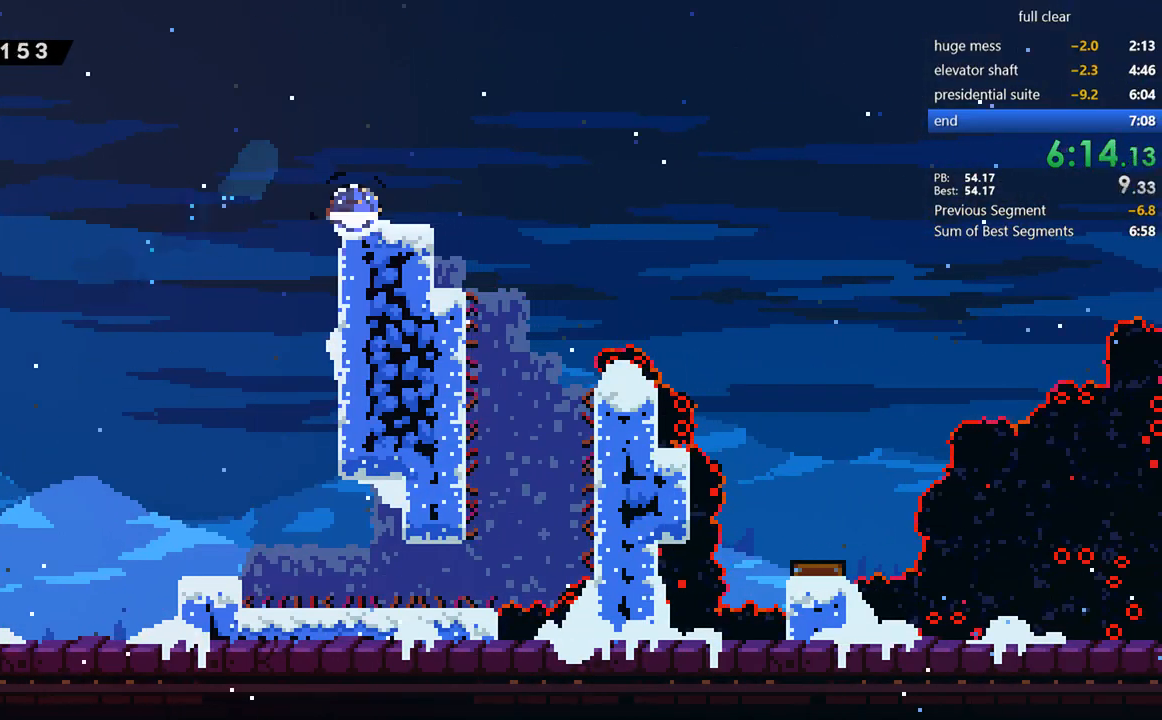
{"buttons": ["DPAD_RIGHT"], "left_stick": "center", "right_stick": "center", "events": [[33, "SQUARE", "down"], [133, "SQUARE", "up"], [200, "CROSS", "down"], [400, "CROSS", "up"], [400, "DPAD_DOWN", "up"]]}
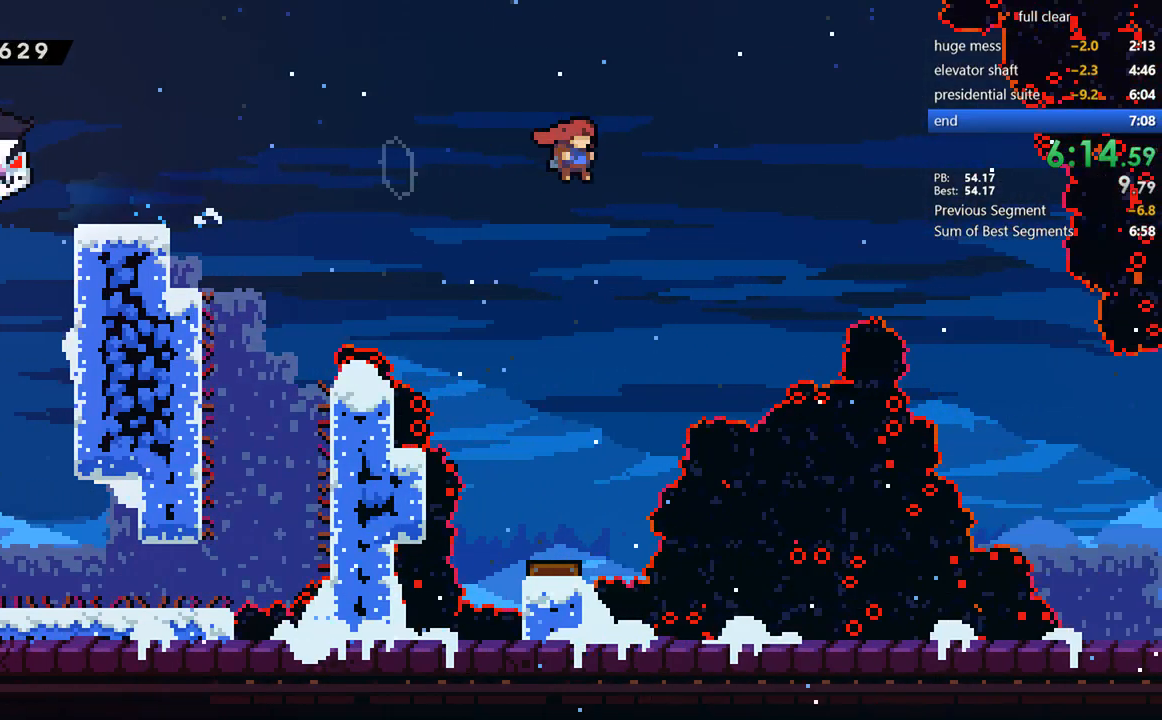
{"buttons": ["DPAD_DOWN", "DPAD_RIGHT"], "left_stick": "center", "right_stick": "center", "events": [[167, "SQUARE", "down"], [333, "DPAD_DOWN", "down"], [333, "SQUARE", "up"]]}
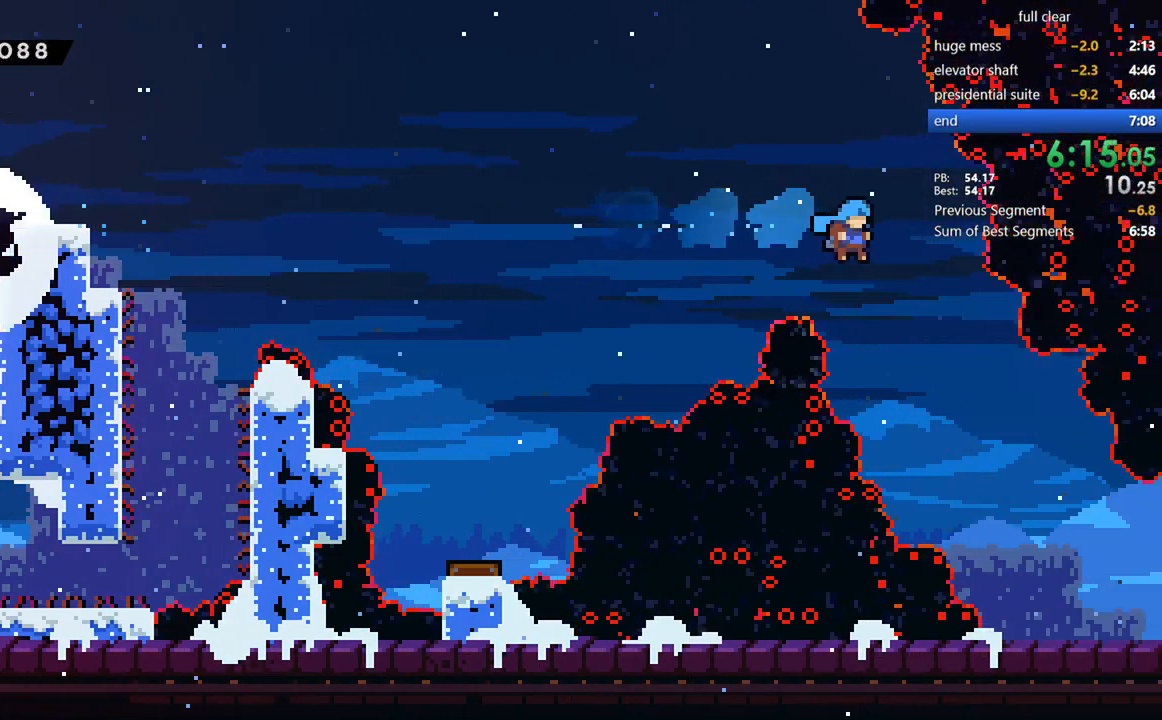
{"buttons": ["DPAD_DOWN", "DPAD_RIGHT"], "left_stick": "center", "right_stick": "center", "events": []}
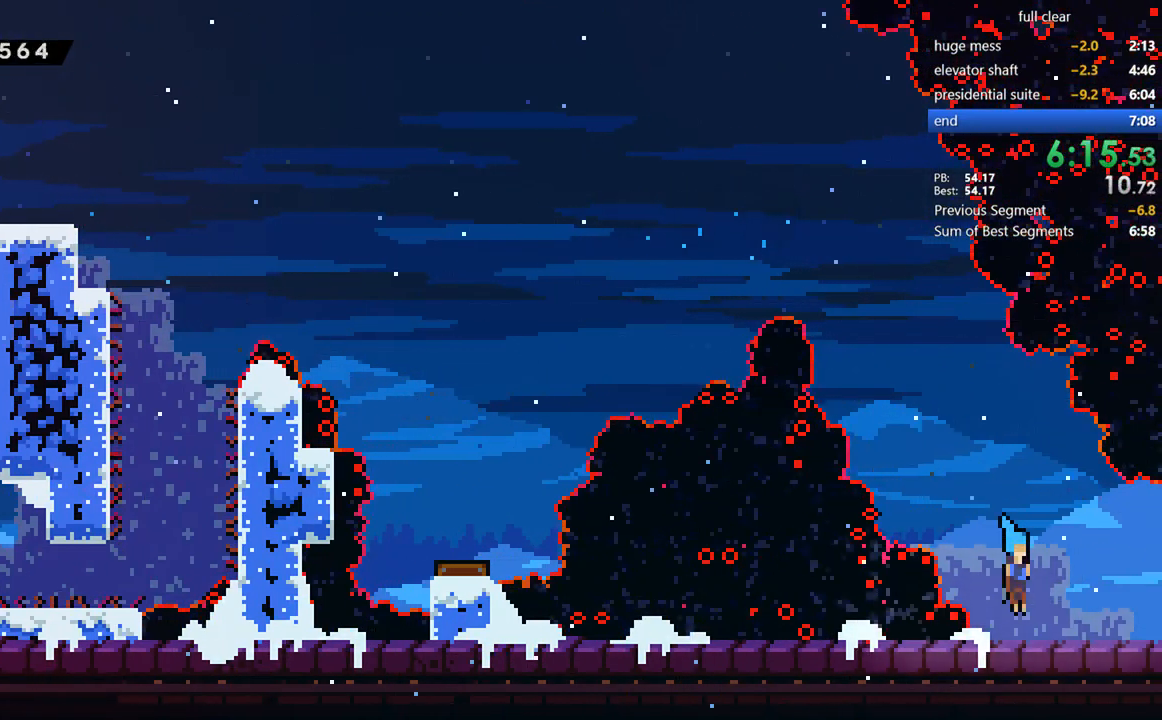
{"buttons": ["CROSS", "DPAD_RIGHT"], "left_stick": "center", "right_stick": "center", "events": [[67, "SQUARE", "down"], [133, "CROSS", "down"], [200, "SQUARE", "up"], [467, "DPAD_DOWN", "up"]]}
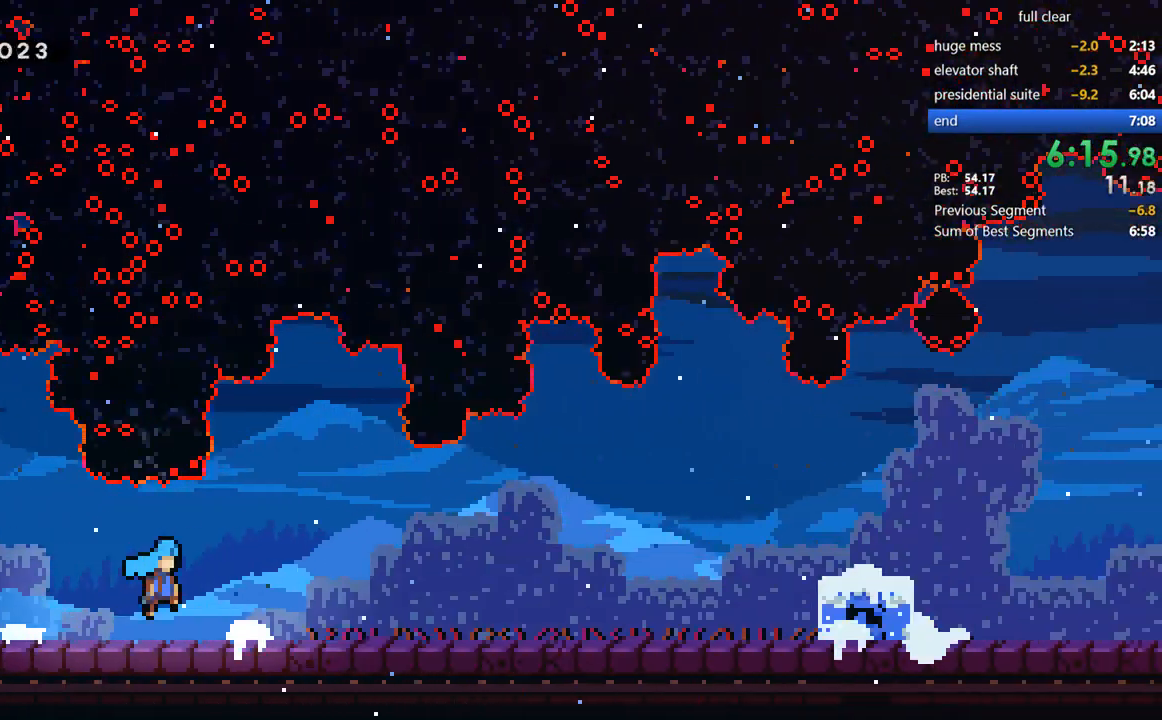
{"buttons": ["CROSS", "DPAD_RIGHT"], "left_stick": "center", "right_stick": "center", "events": []}
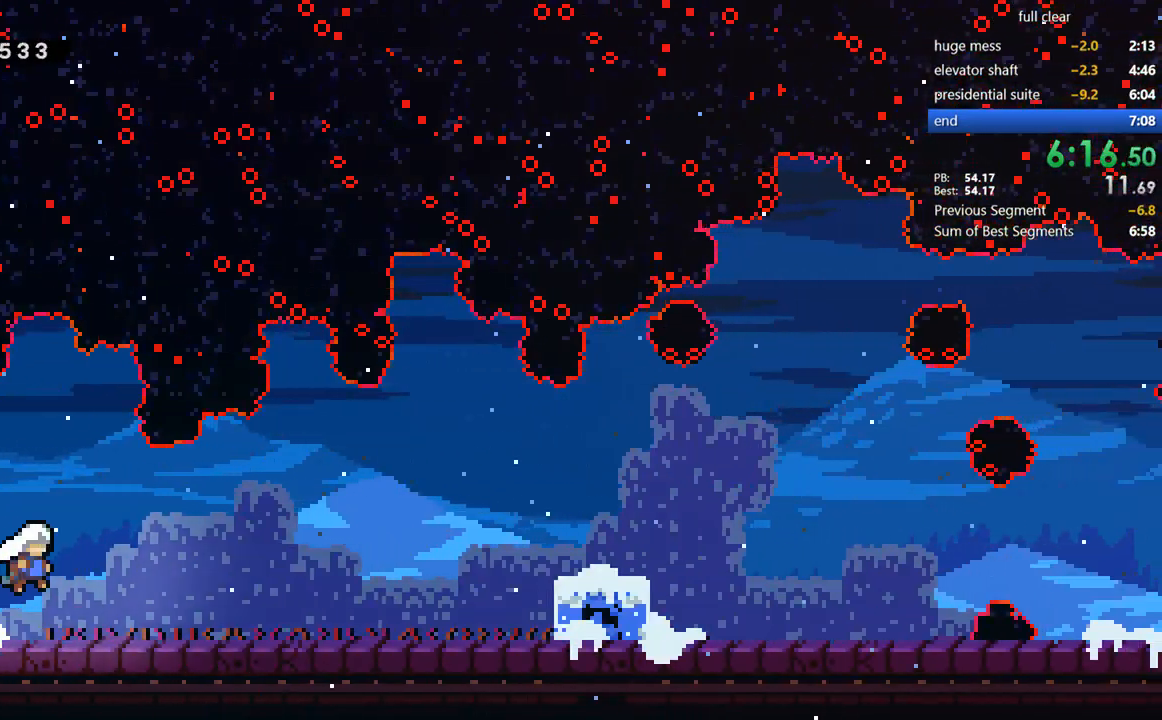
{"buttons": ["CROSS", "DPAD_DOWN", "DPAD_RIGHT"], "left_stick": "center", "right_stick": "center", "events": [[33, "CROSS", "up"], [200, "CROSS", "down"], [467, "DPAD_DOWN", "down"]]}